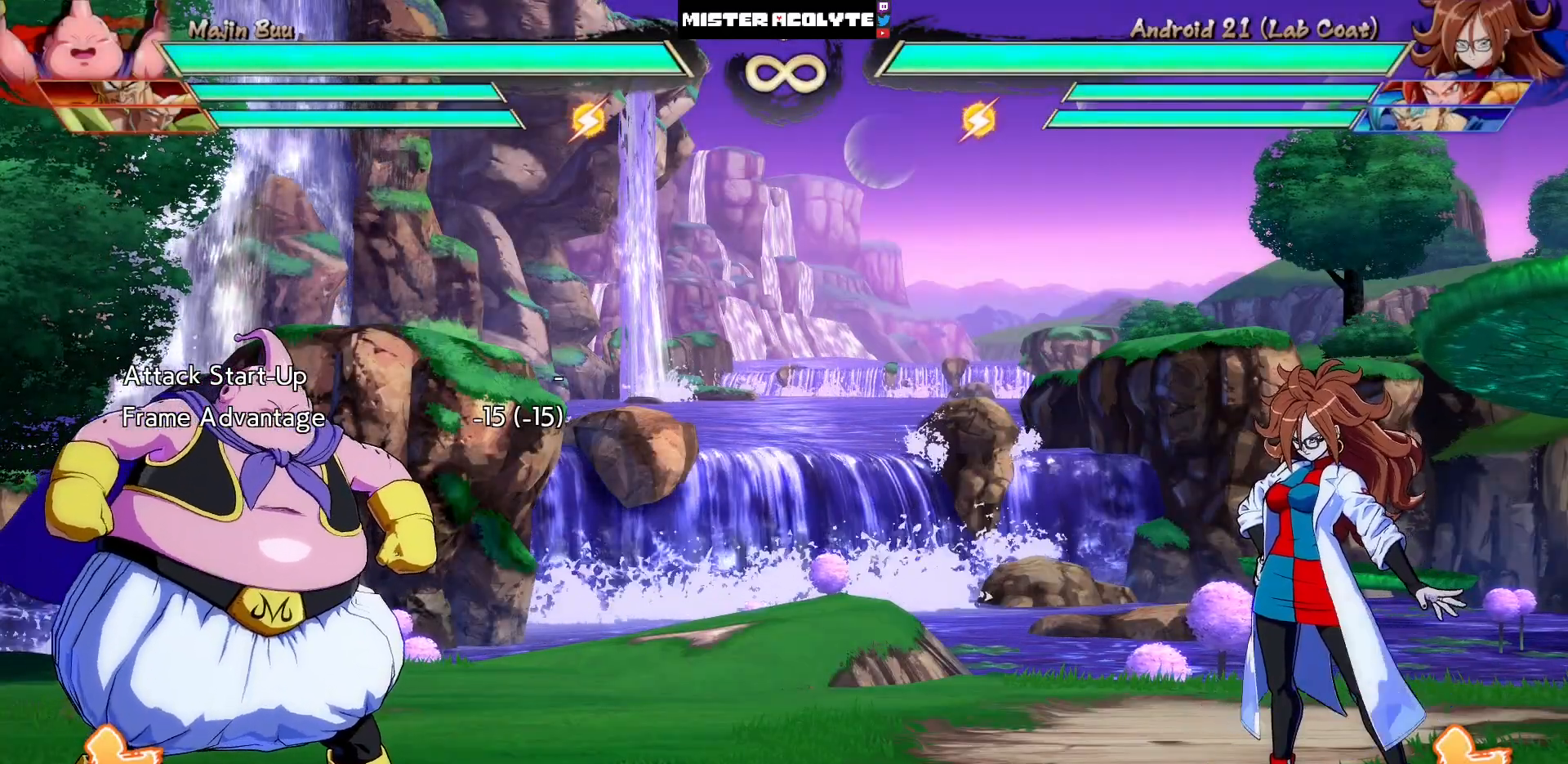
Gameplay with a controller (PlayStation layout); each line is a JSON object with the inputs held at the frame after it. "events" lists button and stick changes between this image and that frame as [ms after this image, input, new state], when the widget could be followed in between. Not read: L1 L2 L3 SELECT START left_stick right_stick.
{"buttons": ["SQUARE"], "events": [[200, "SQUARE", "down"], [300, "SQUARE", "up"], [400, "SQUARE", "down"]]}
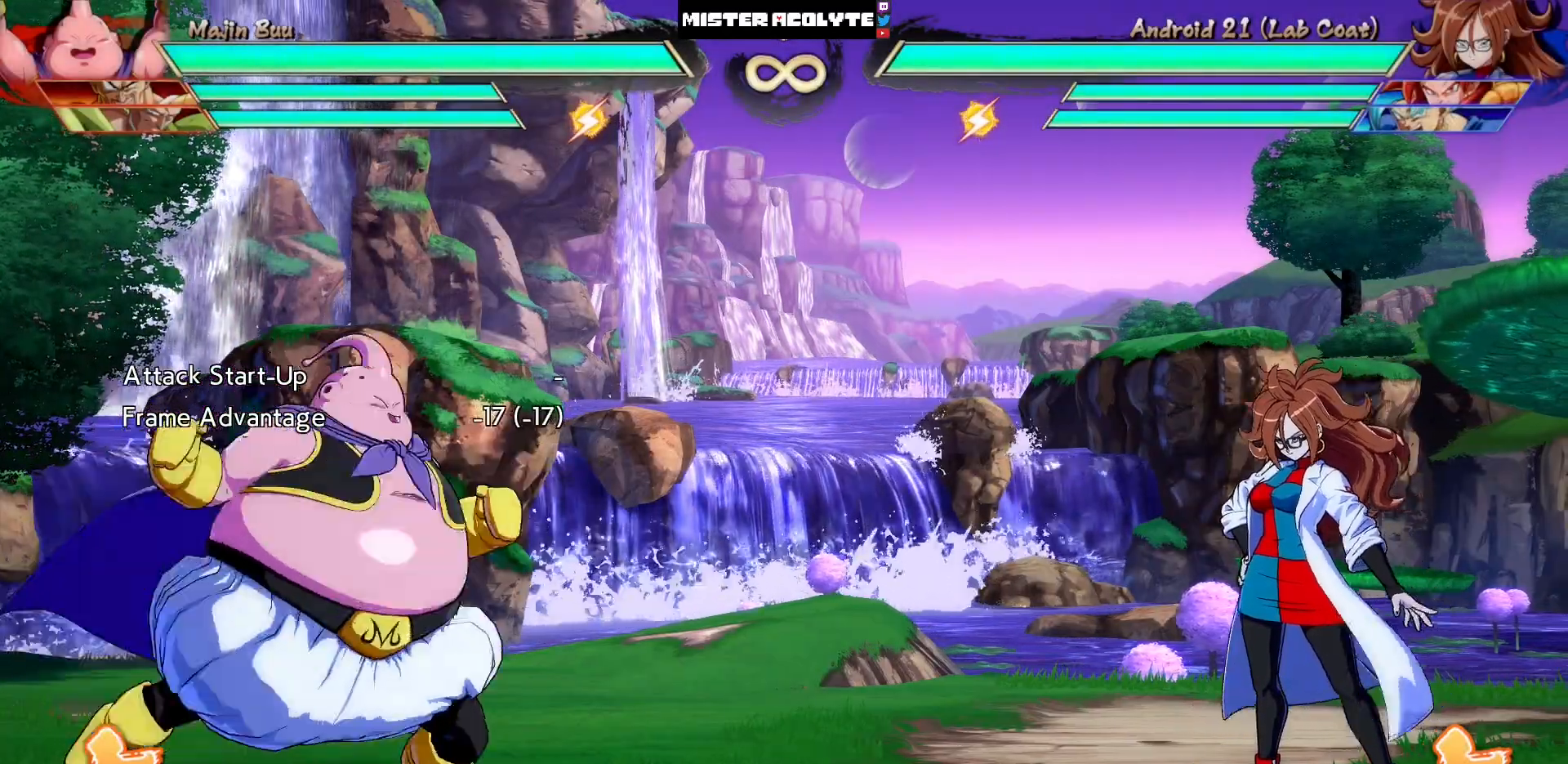
{"buttons": [], "events": [[100, "SQUARE", "up"]]}
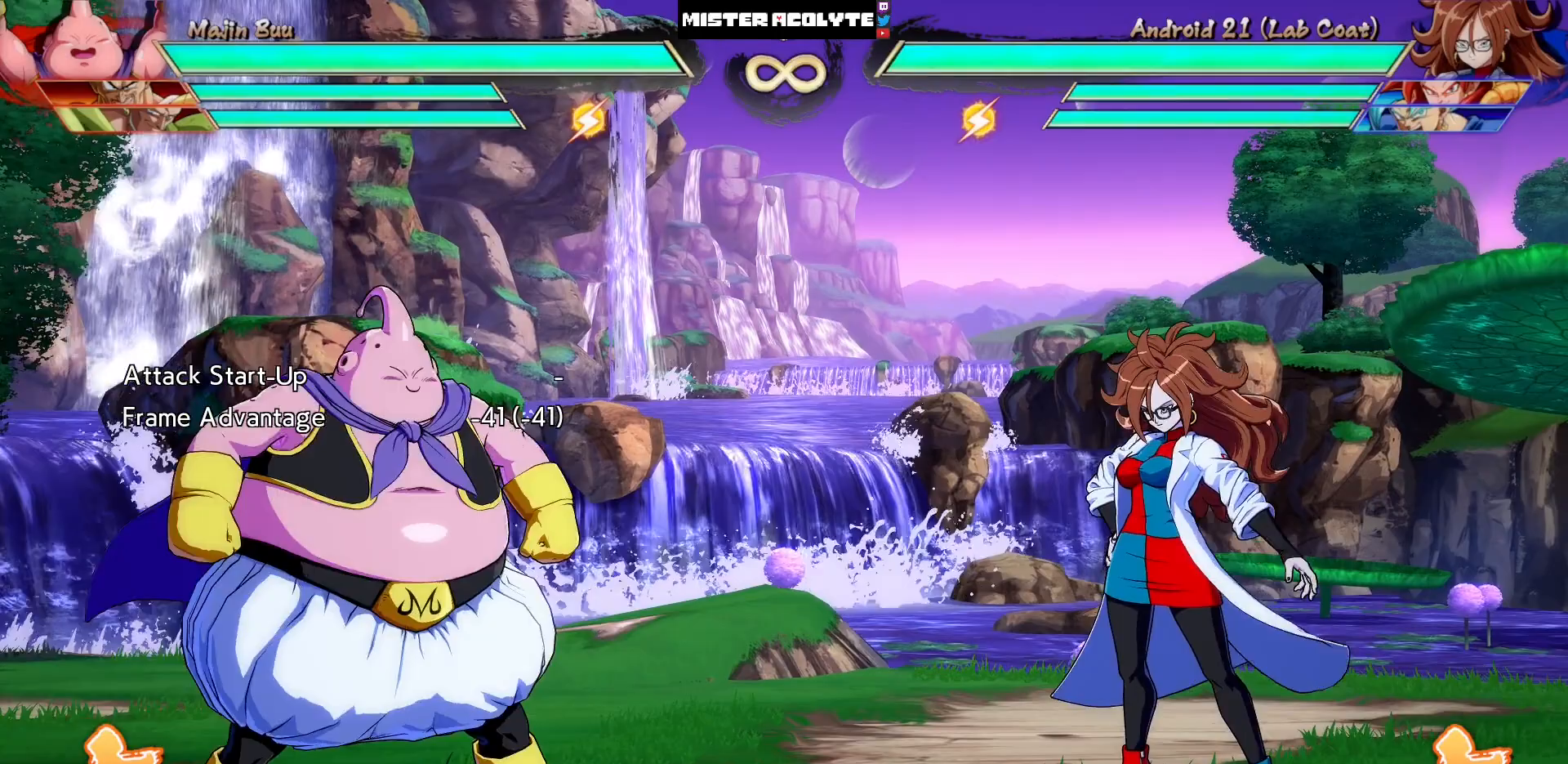
{"buttons": [], "events": [[133, "DPAD_LEFT", "down"], [250, "DPAD_LEFT", "up"]]}
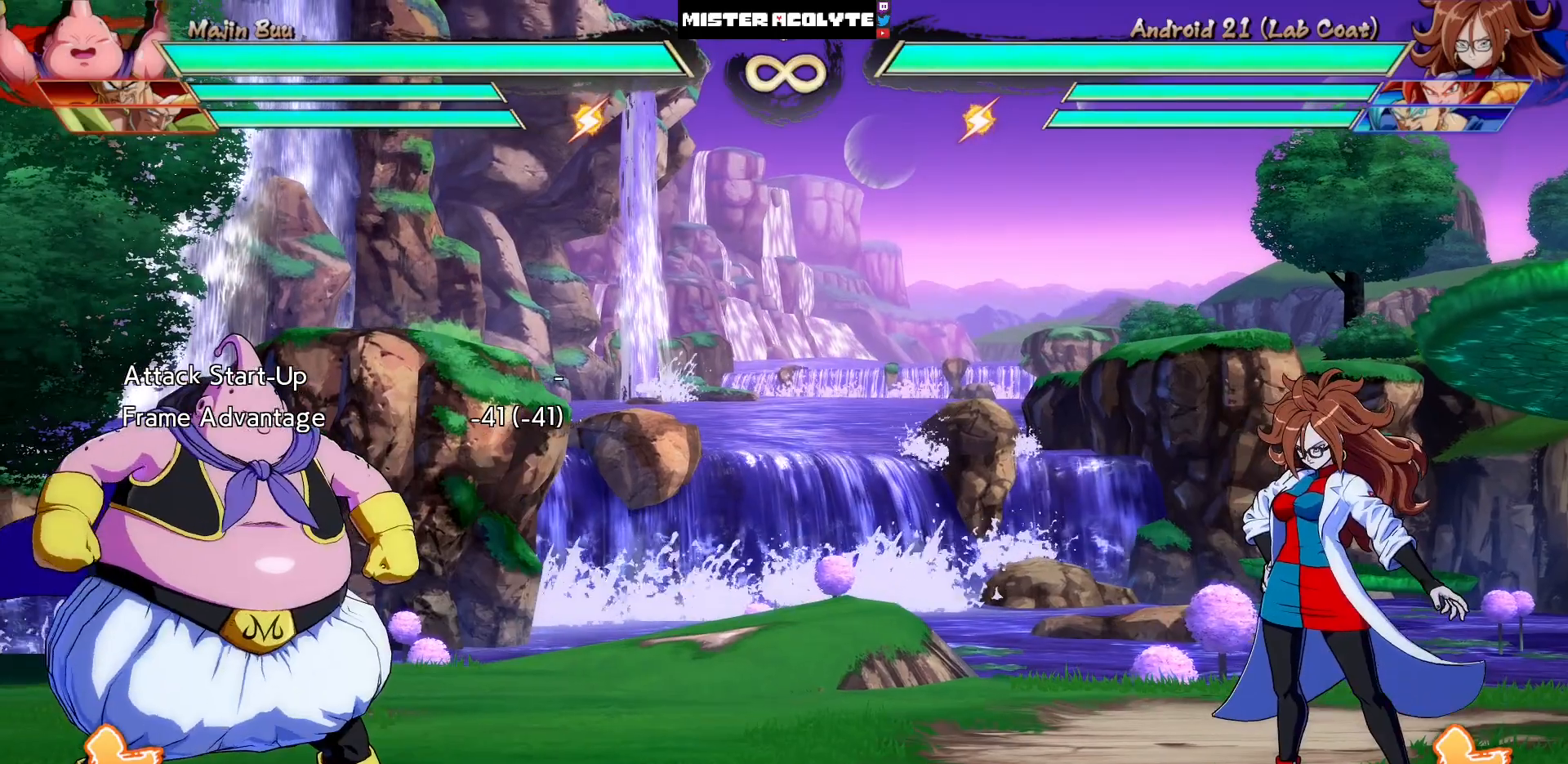
{"buttons": [], "events": []}
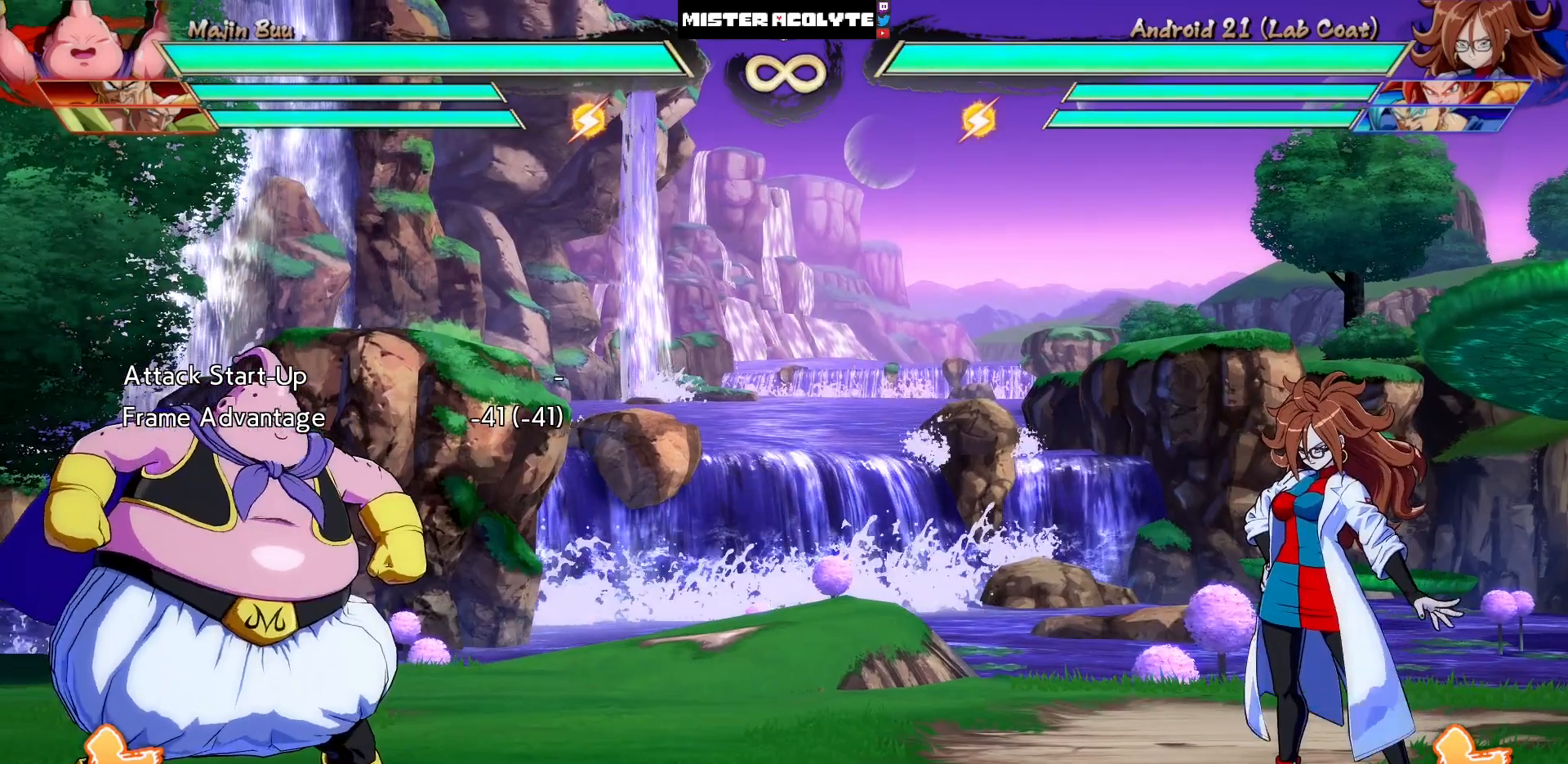
{"buttons": [], "events": []}
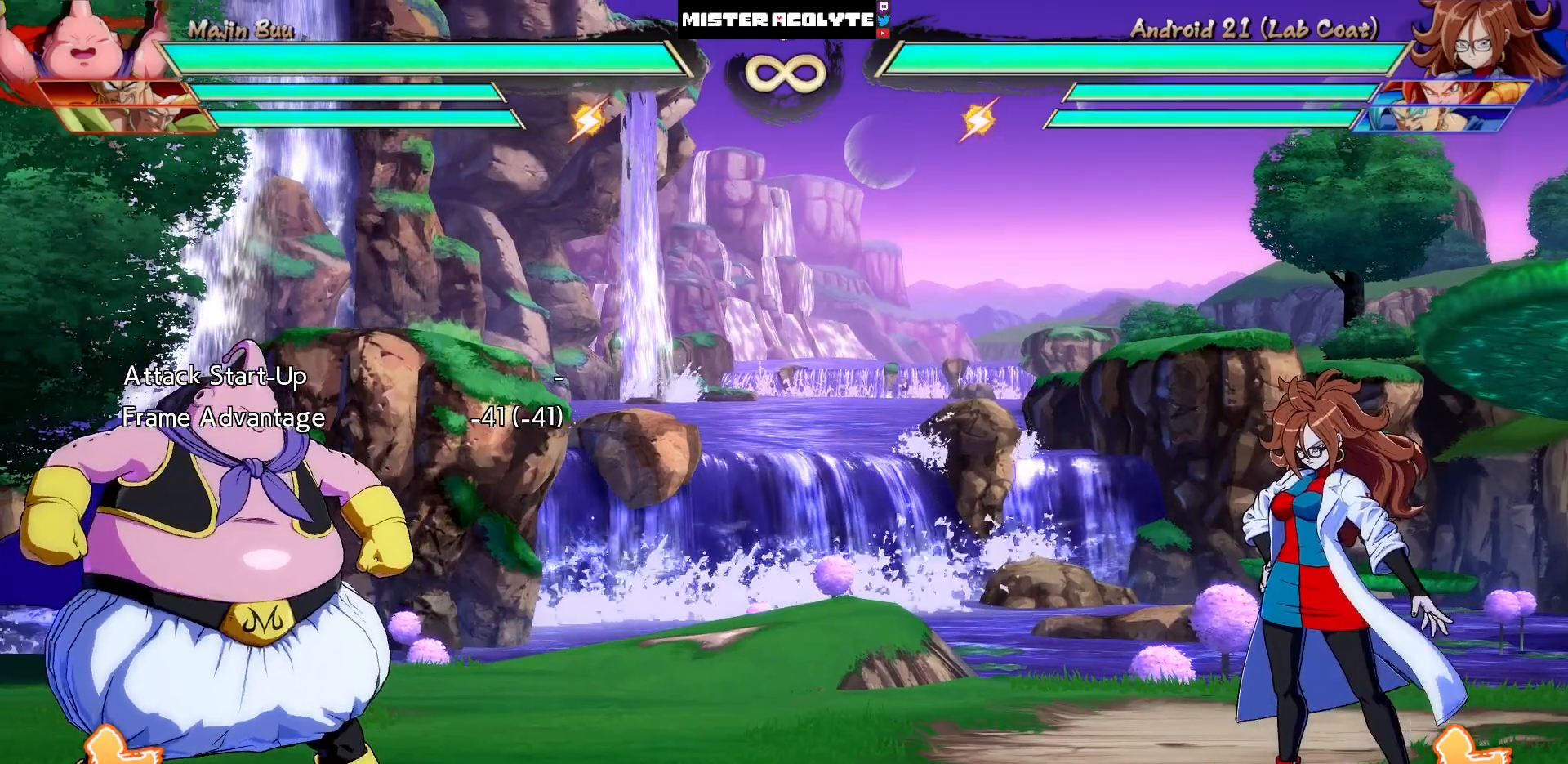
{"buttons": [], "events": []}
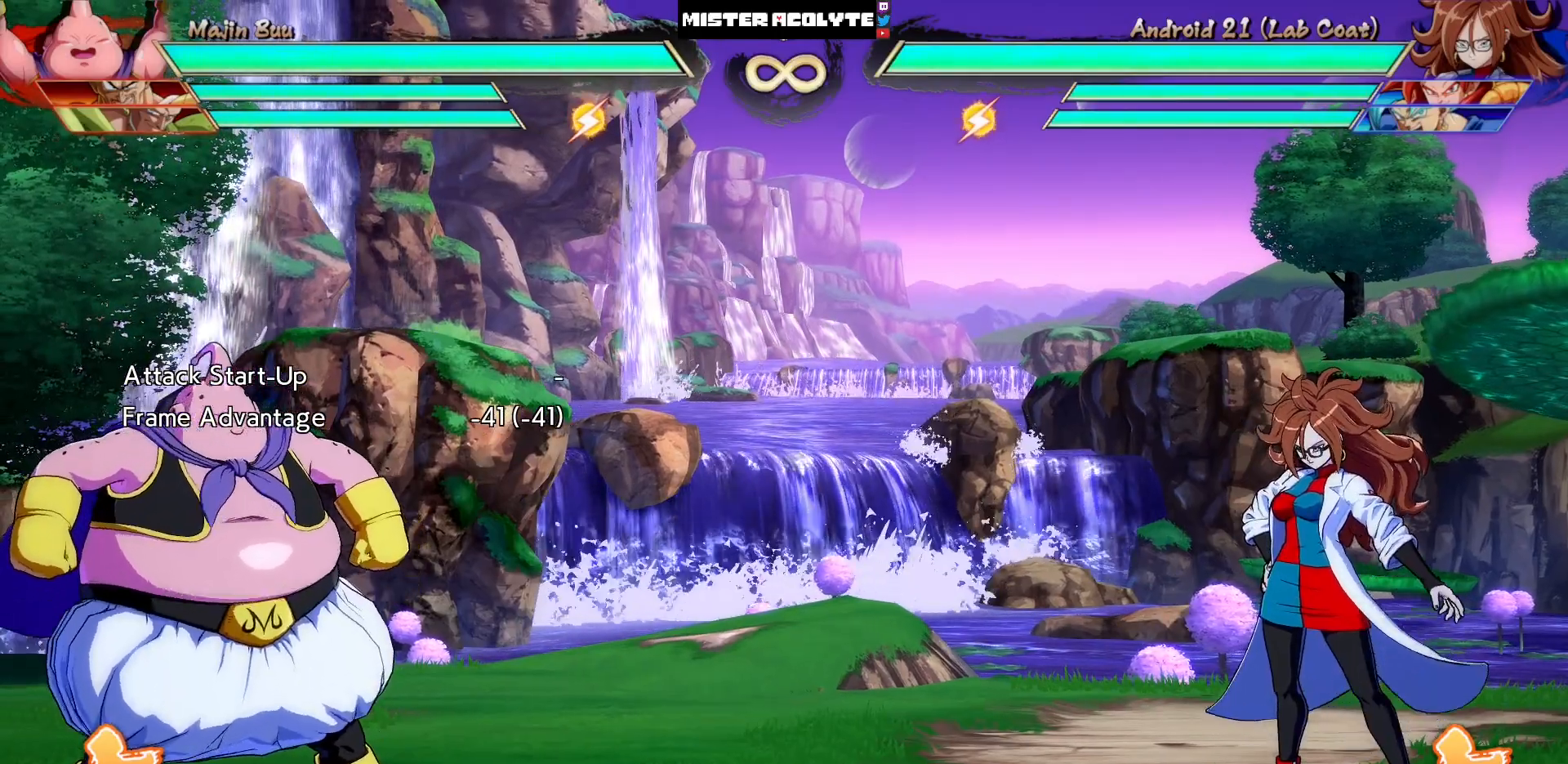
{"buttons": [], "events": []}
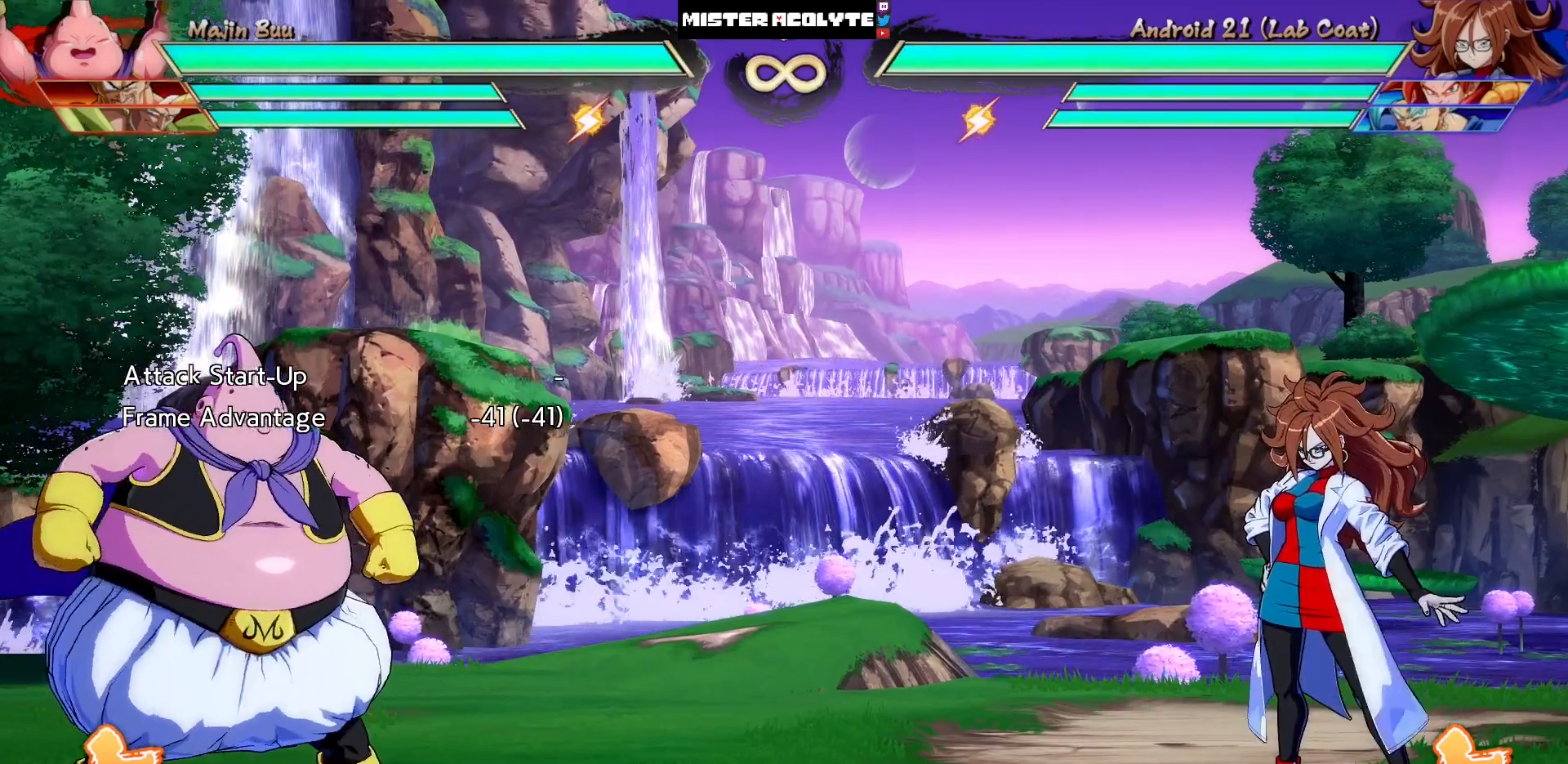
{"buttons": [], "events": []}
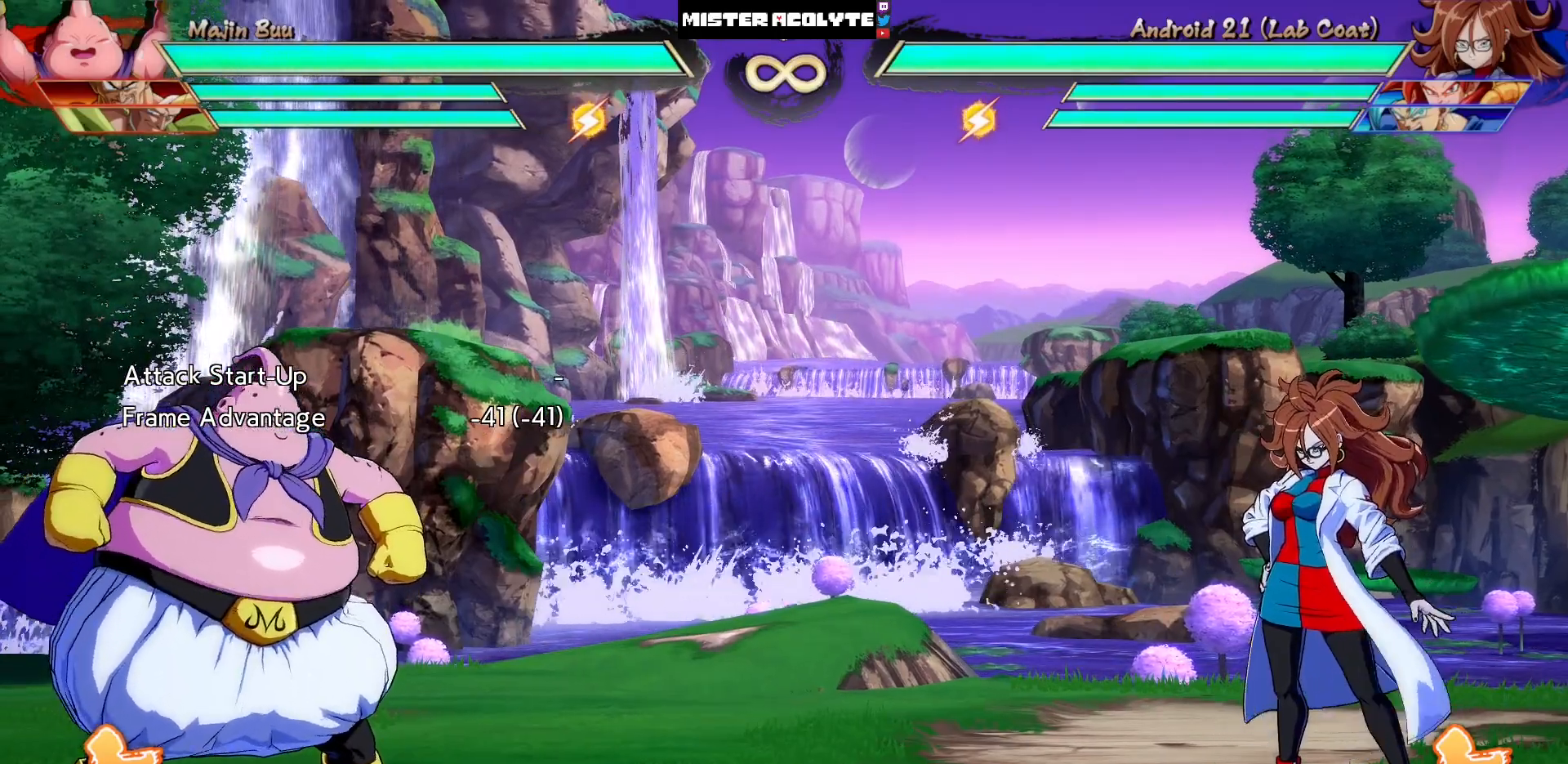
{"buttons": ["DPAD_RIGHT"], "events": [[483, "DPAD_RIGHT", "down"]]}
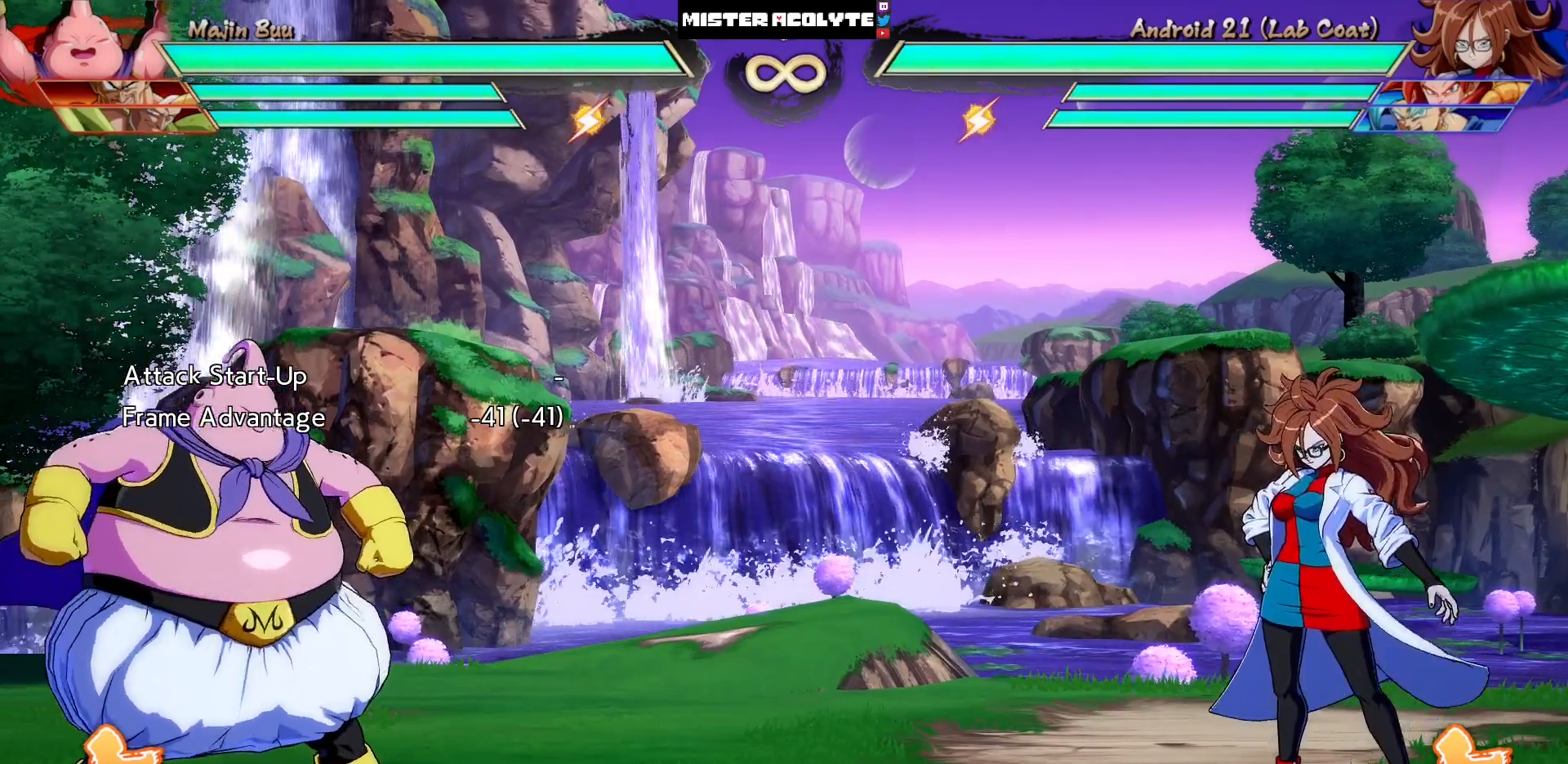
{"buttons": [], "events": [[250, "DPAD_RIGHT", "up"]]}
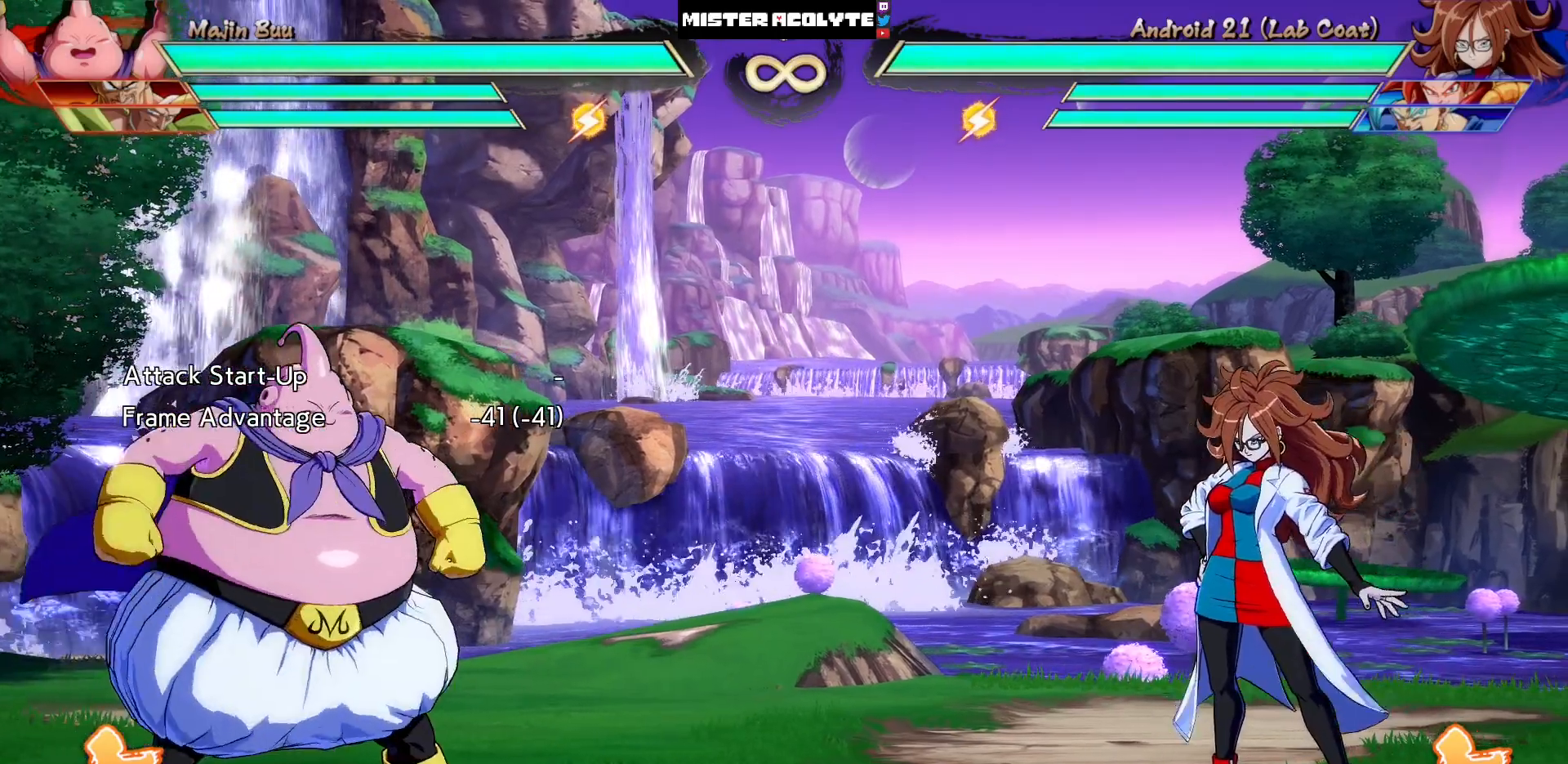
{"buttons": [], "events": []}
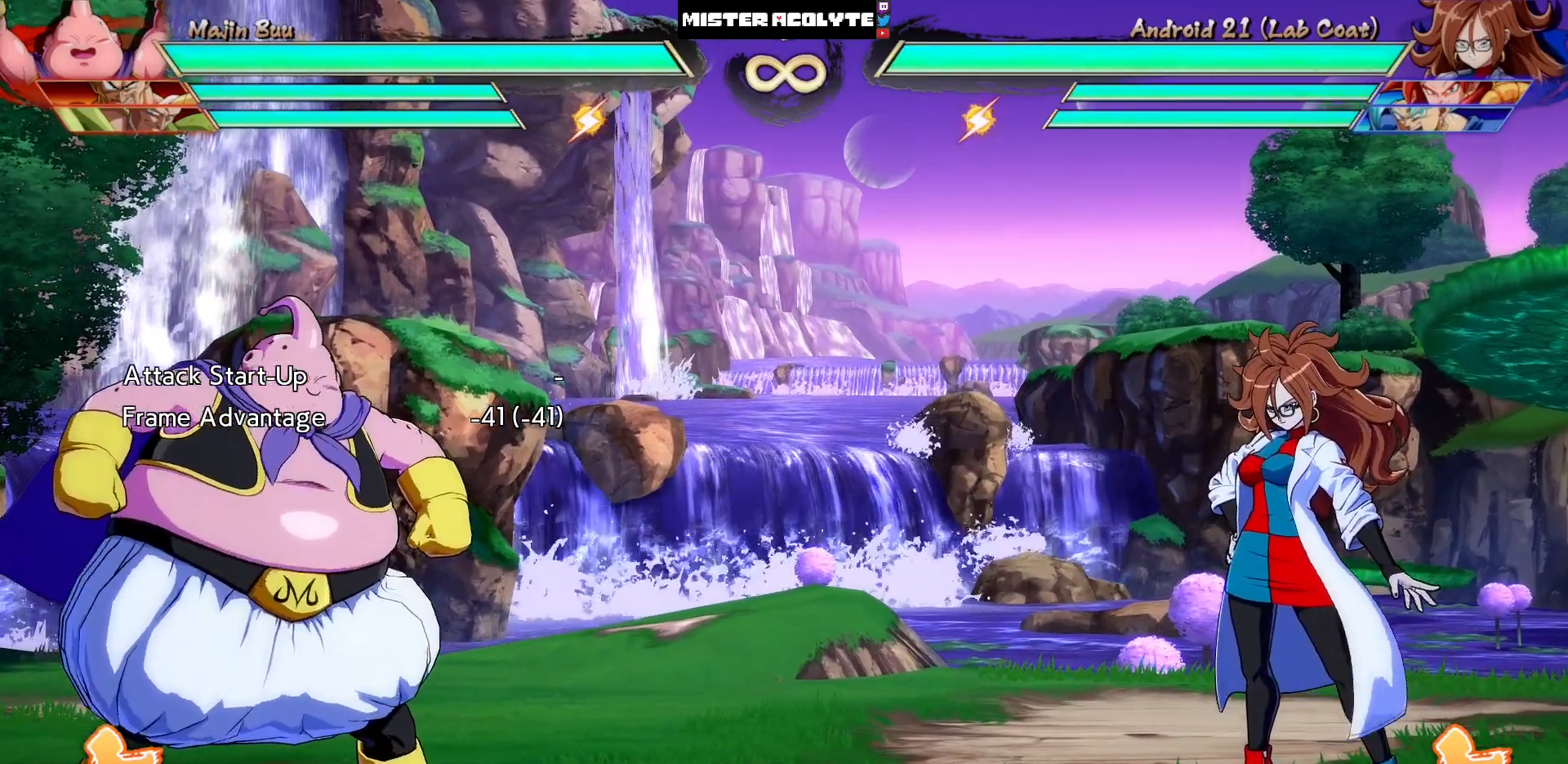
{"buttons": ["DPAD_LEFT"], "events": [[417, "DPAD_LEFT", "down"]]}
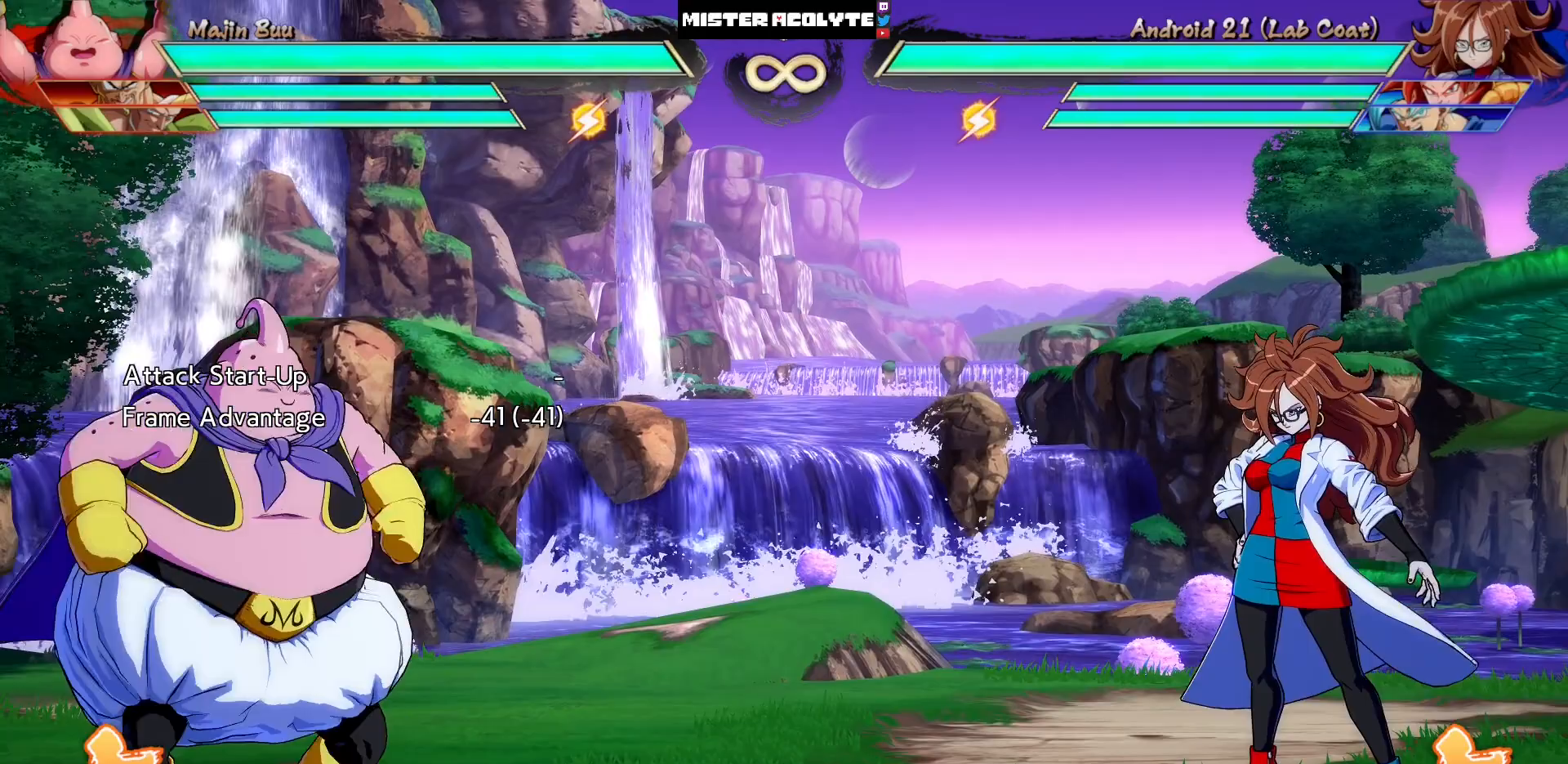
{"buttons": [], "events": [[83, "DPAD_LEFT", "up"], [350, "SQUARE", "down"], [450, "SQUARE", "up"]]}
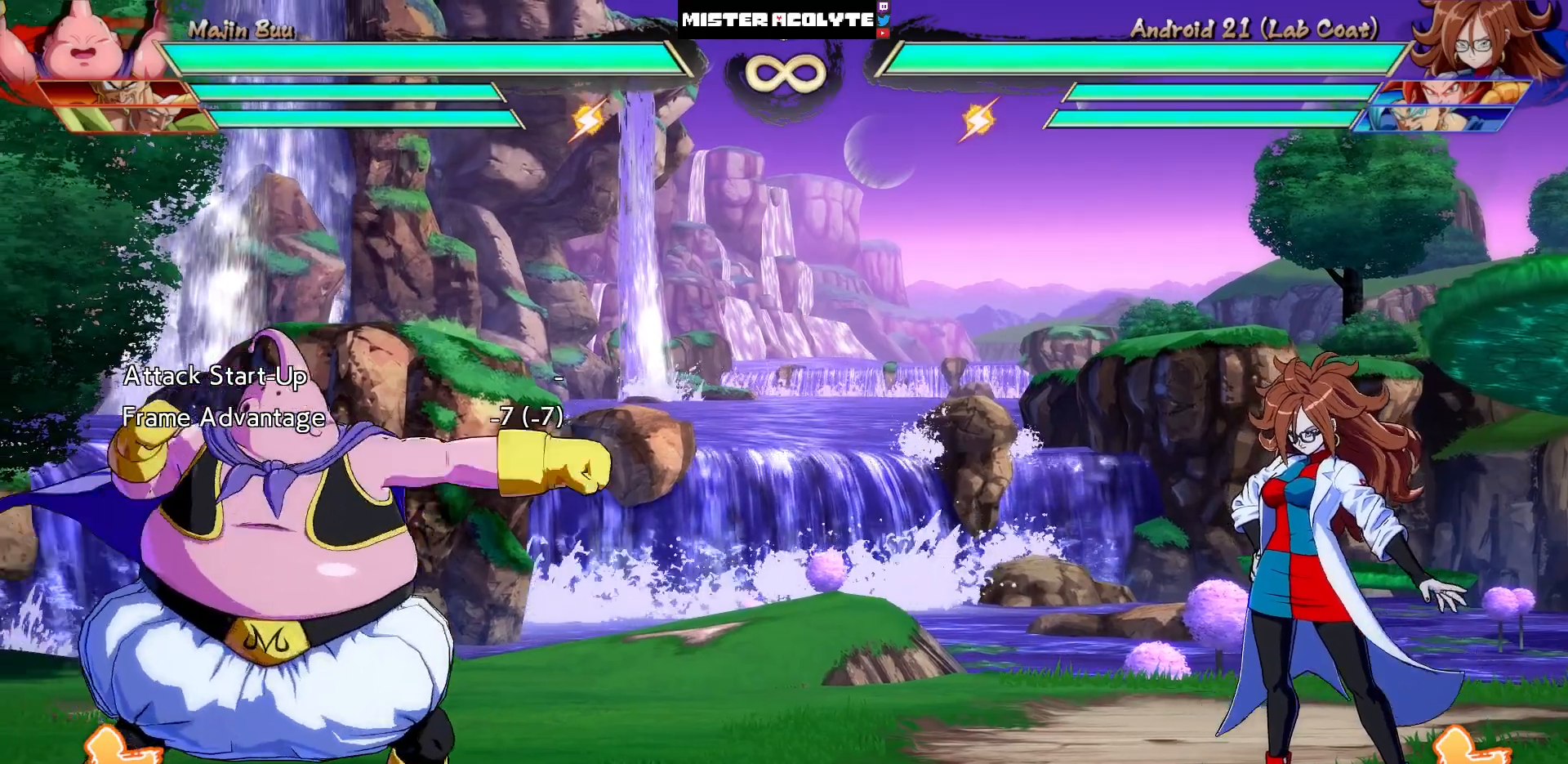
{"buttons": ["SQUARE"], "events": [[17, "SQUARE", "down"], [150, "SQUARE", "up"], [183, "SQUARE", "down"], [250, "SQUARE", "up"], [317, "SQUARE", "down"]]}
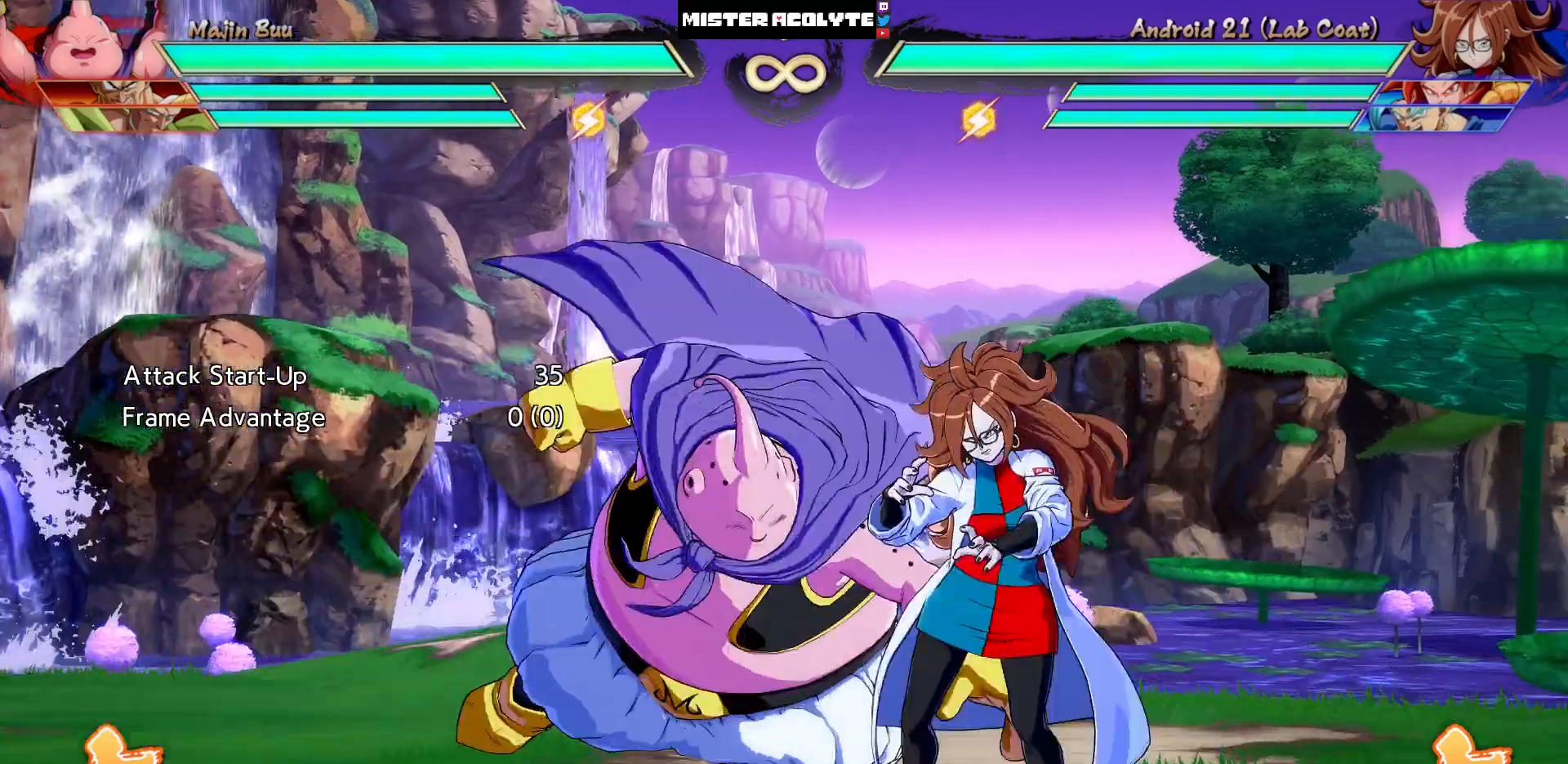
{"buttons": [], "events": [[117, "SQUARE", "up"]]}